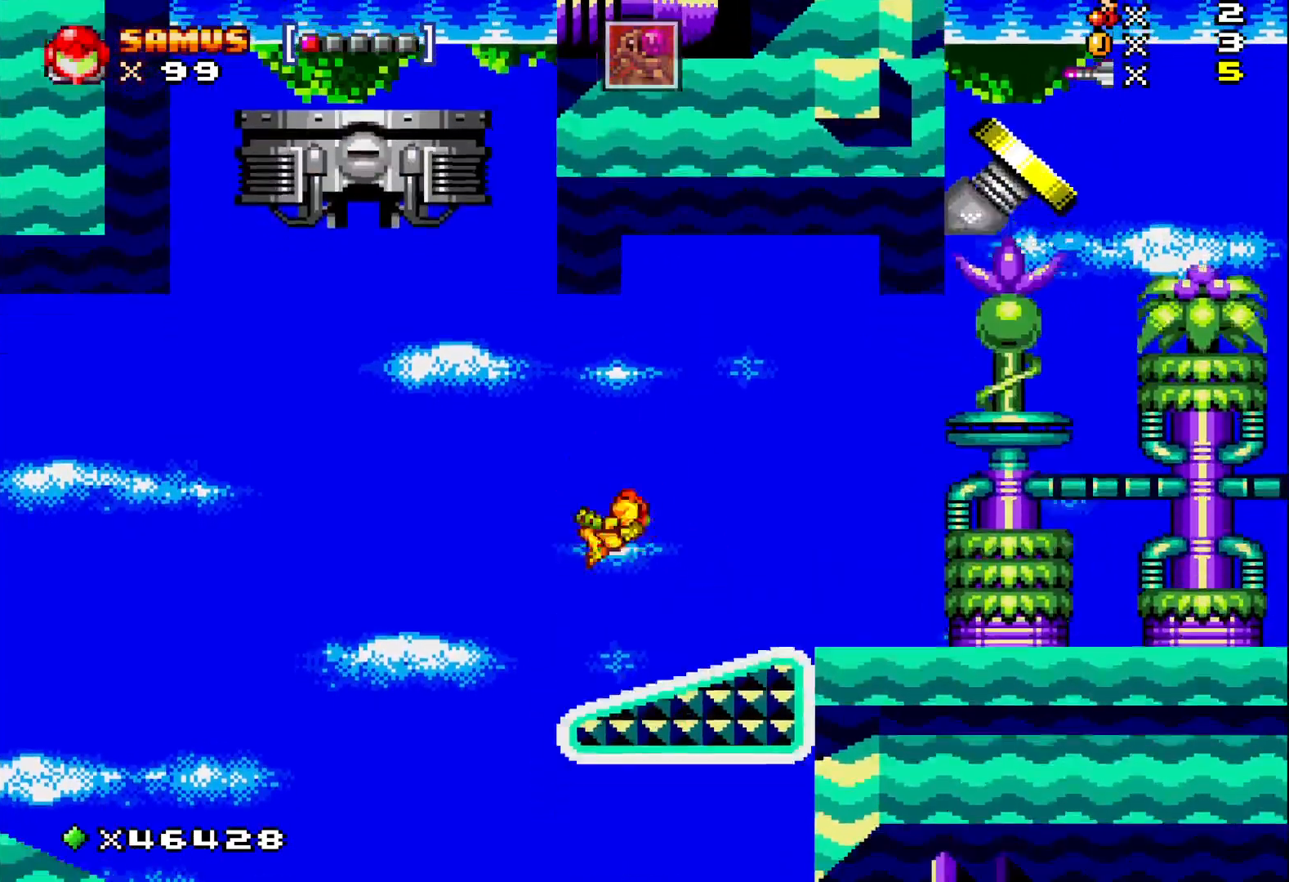
Gameplay with a controller (Xbox layout); each line is a JSON object with the inputs held at the frame after it. "events" lists button and stick changes between this image and that frame as [ms after this image, input, new state], when the widget could be followed in between. Not read: left_stick right_stick.
{"buttons": ["A", "X", "DPAD_RIGHT"], "events": [[83, "A", "down"], [383, "DPAD_RIGHT", "down"]]}
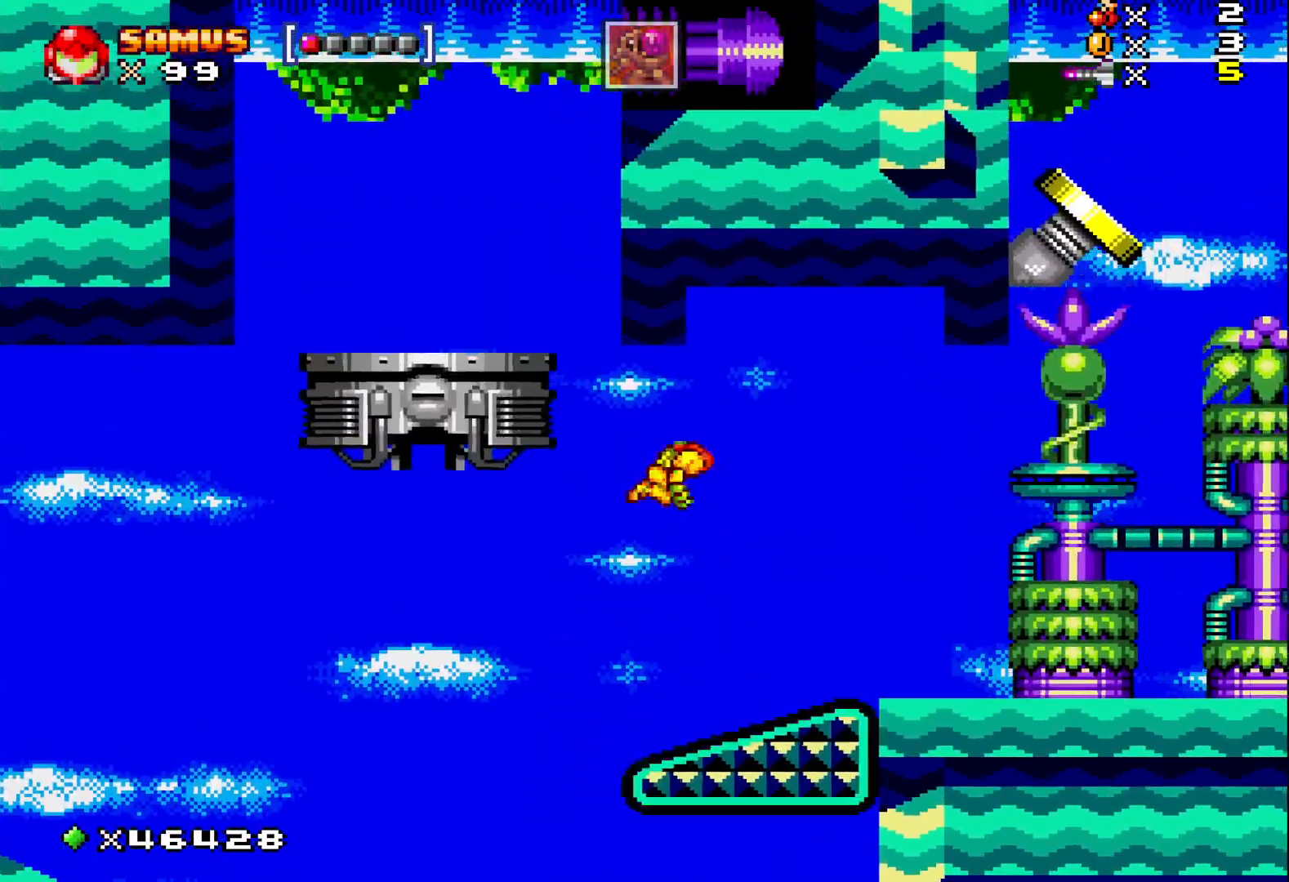
{"buttons": ["A", "X", "DPAD_LEFT"], "events": [[67, "DPAD_RIGHT", "up"], [433, "DPAD_LEFT", "down"]]}
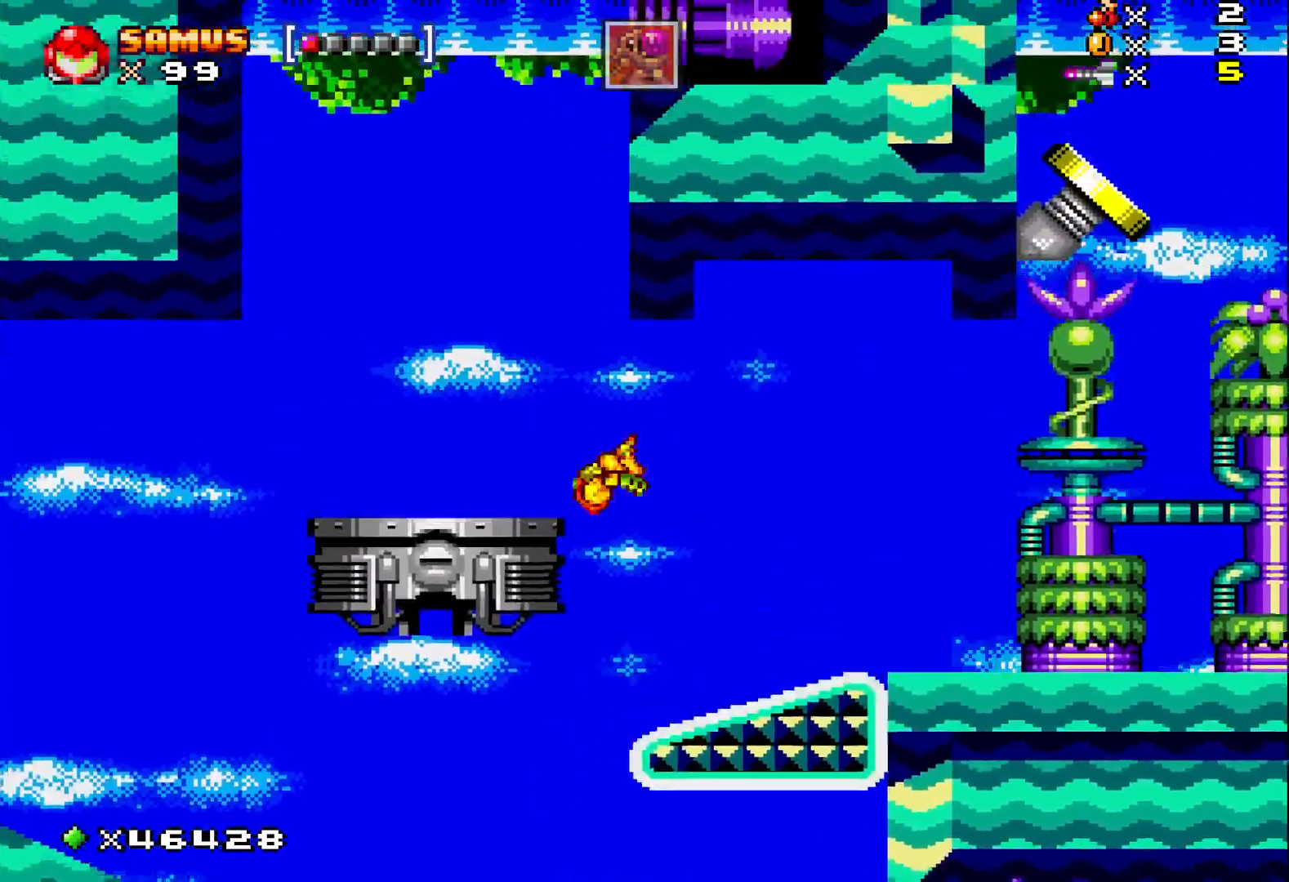
{"buttons": [], "events": [[250, "DPAD_LEFT", "up"], [283, "A", "up"], [500, "X", "up"]]}
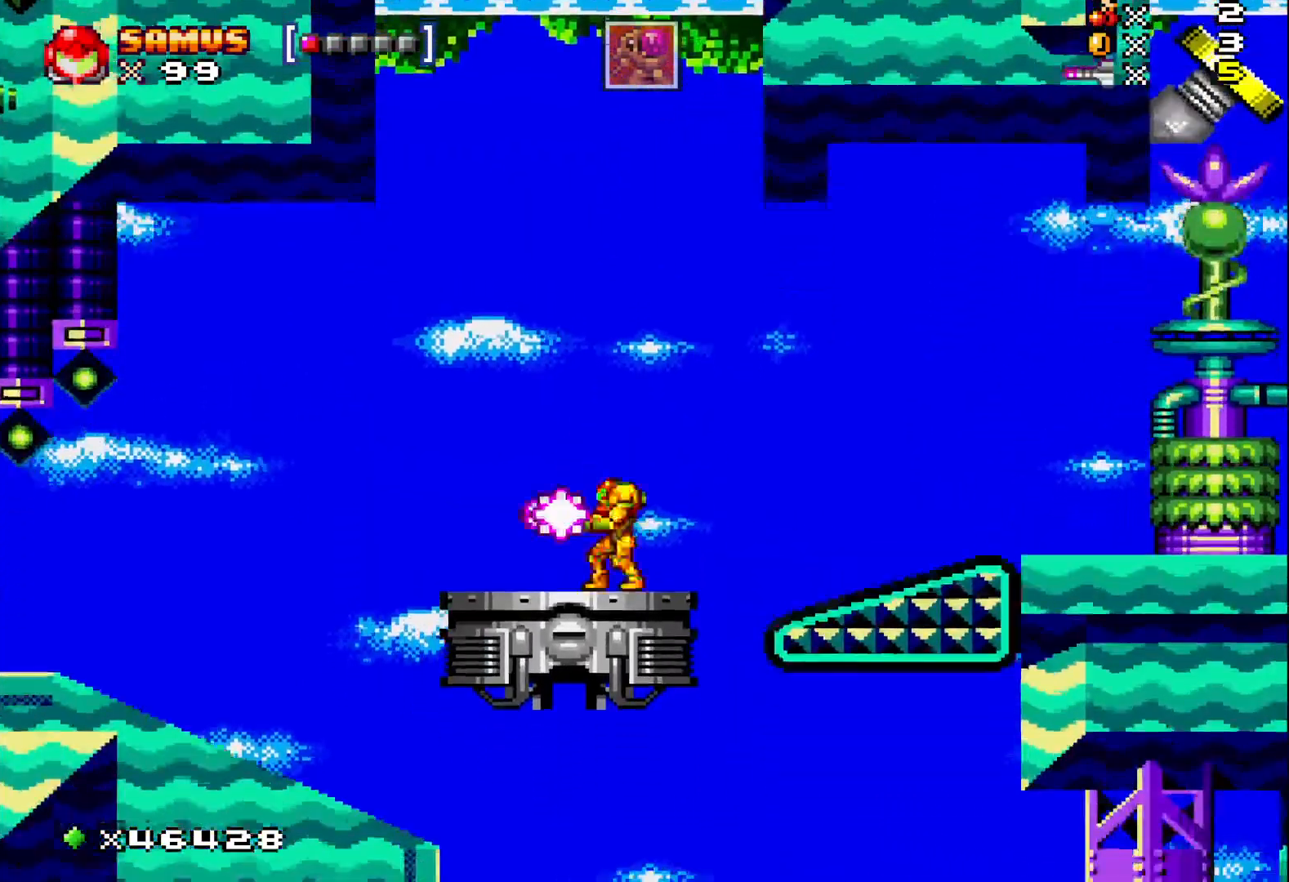
{"buttons": ["DPAD_RIGHT"], "events": [[33, "DPAD_LEFT", "down"], [167, "DPAD_LEFT", "up"], [467, "DPAD_RIGHT", "down"]]}
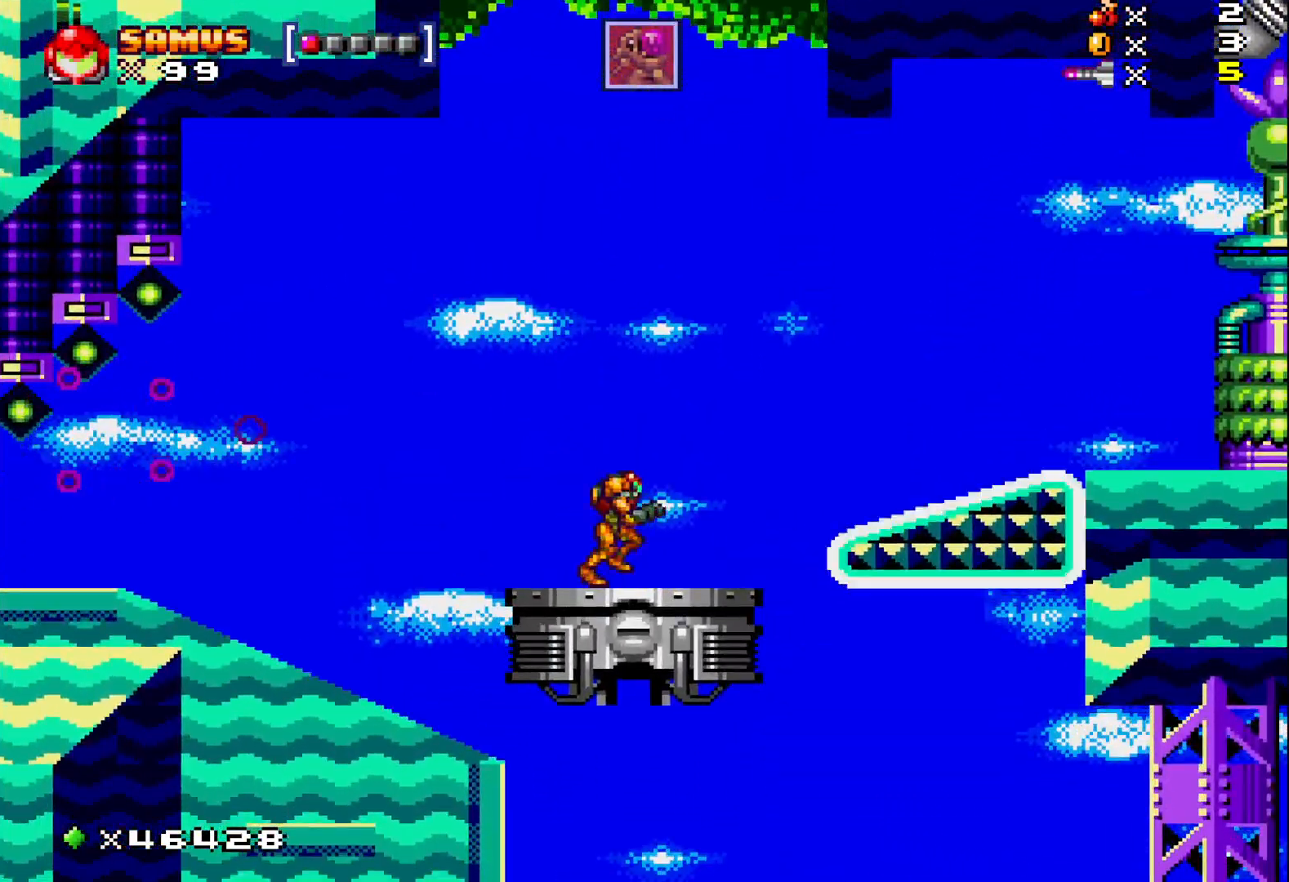
{"buttons": [], "events": [[33, "DPAD_RIGHT", "up"]]}
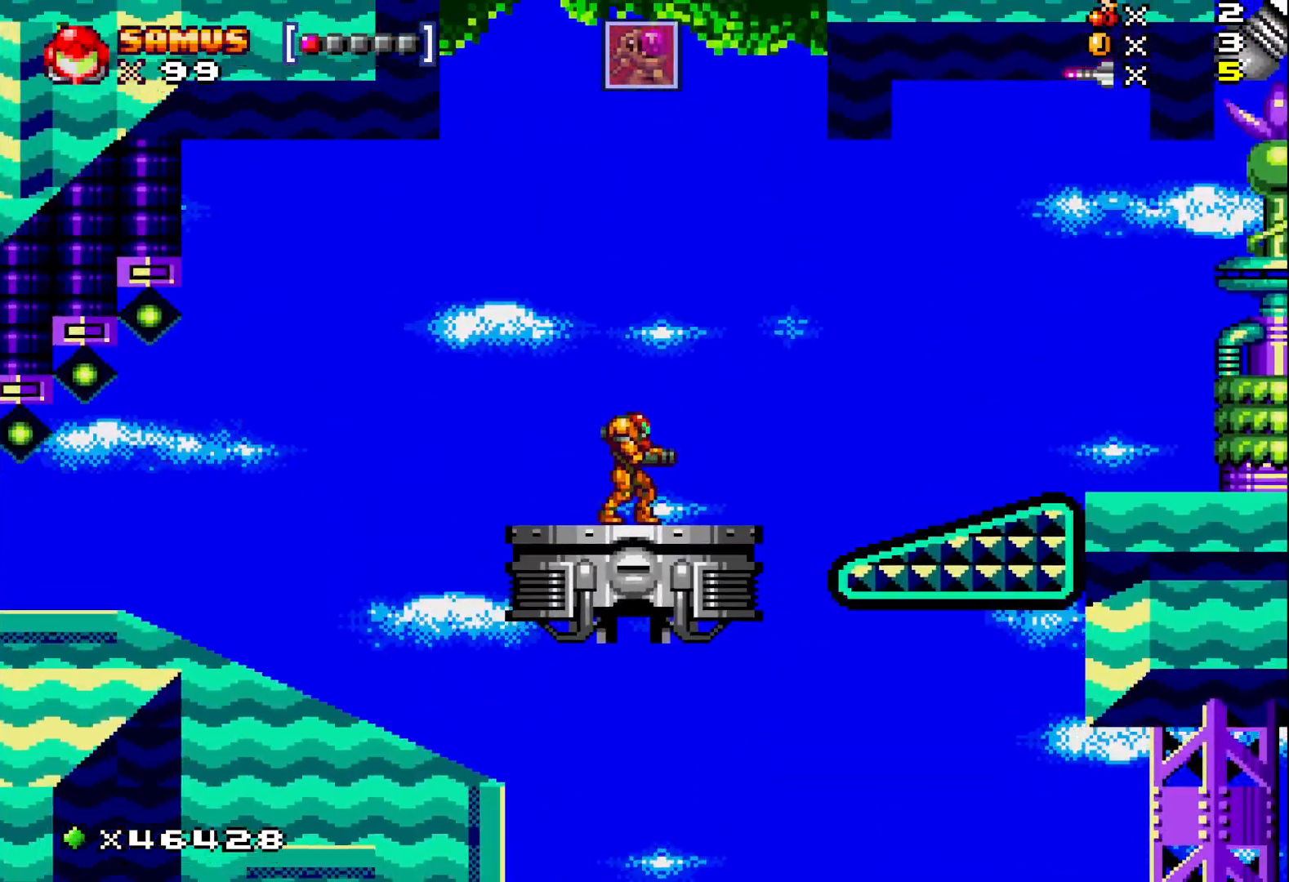
{"buttons": [], "events": []}
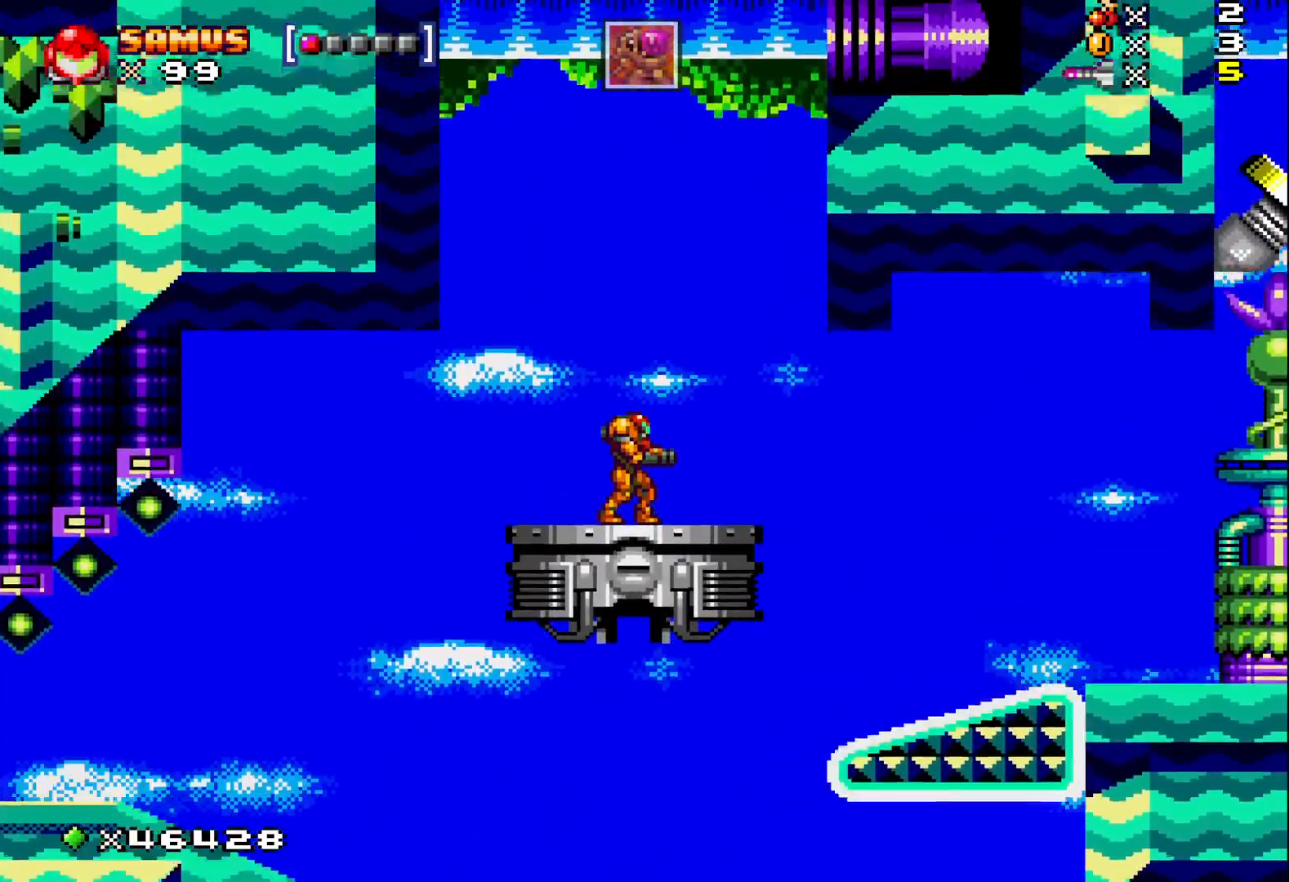
{"buttons": ["X"], "events": [[400, "X", "down"]]}
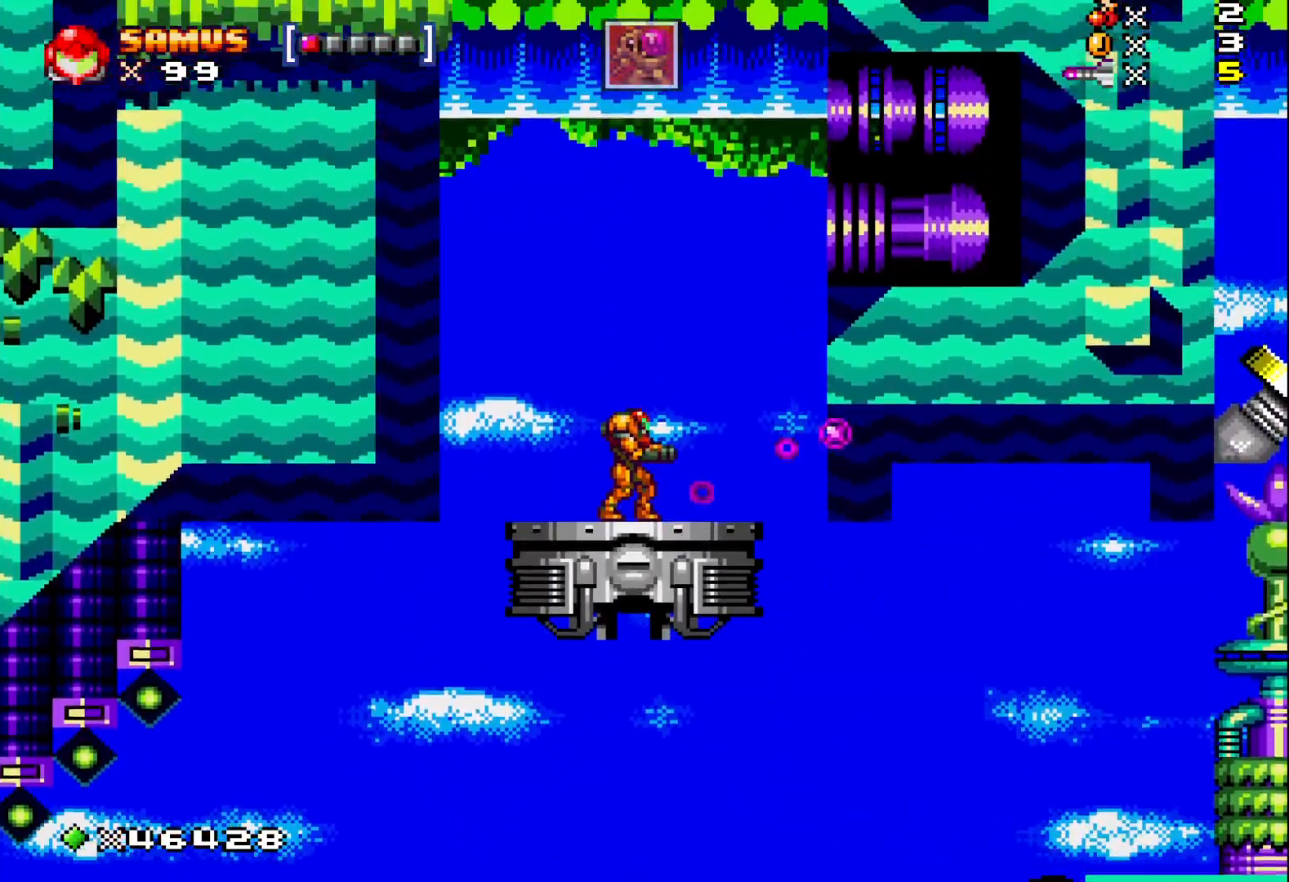
{"buttons": ["X"], "events": []}
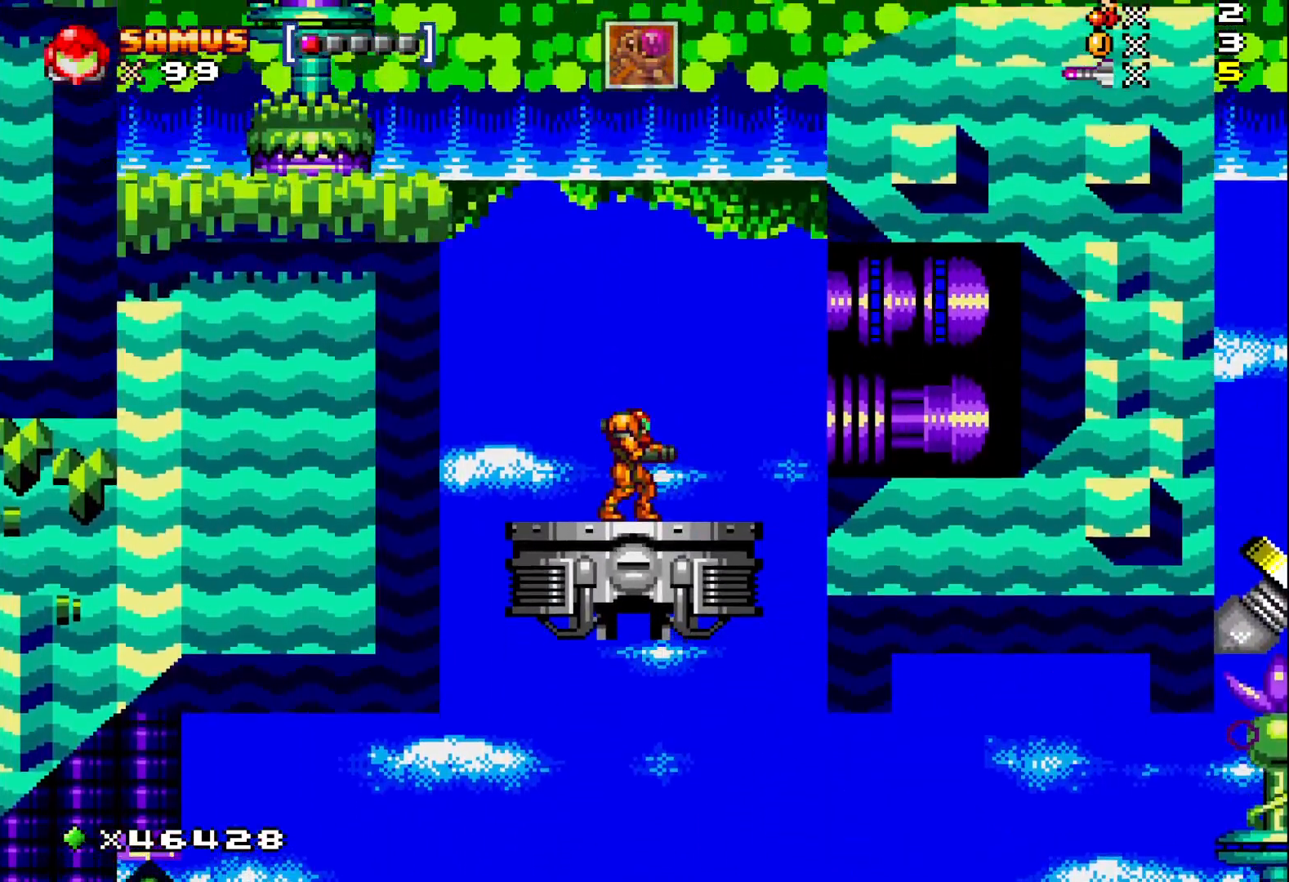
{"buttons": ["X"], "events": []}
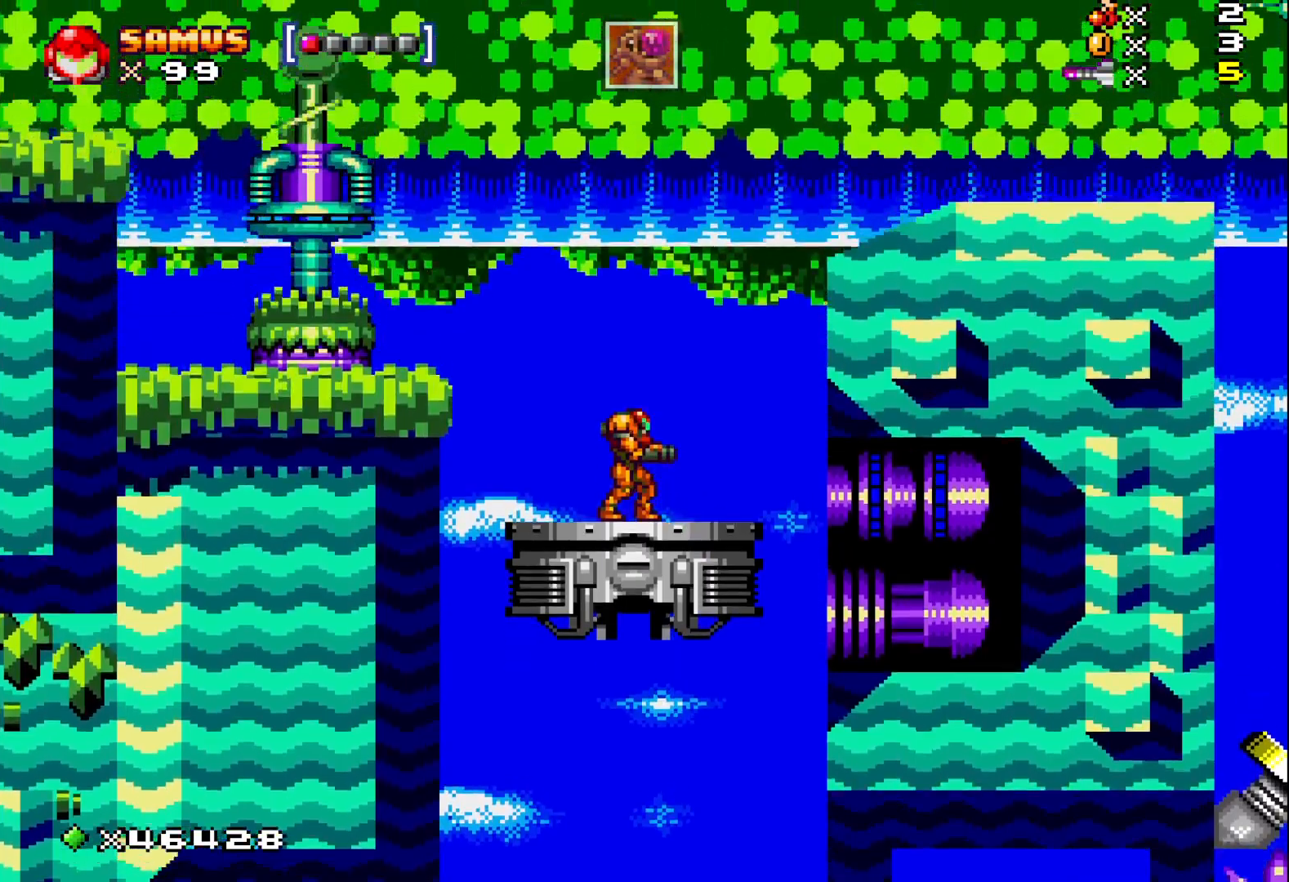
{"buttons": ["A", "X", "DPAD_RIGHT"], "events": [[183, "DPAD_RIGHT", "down"], [233, "A", "down"]]}
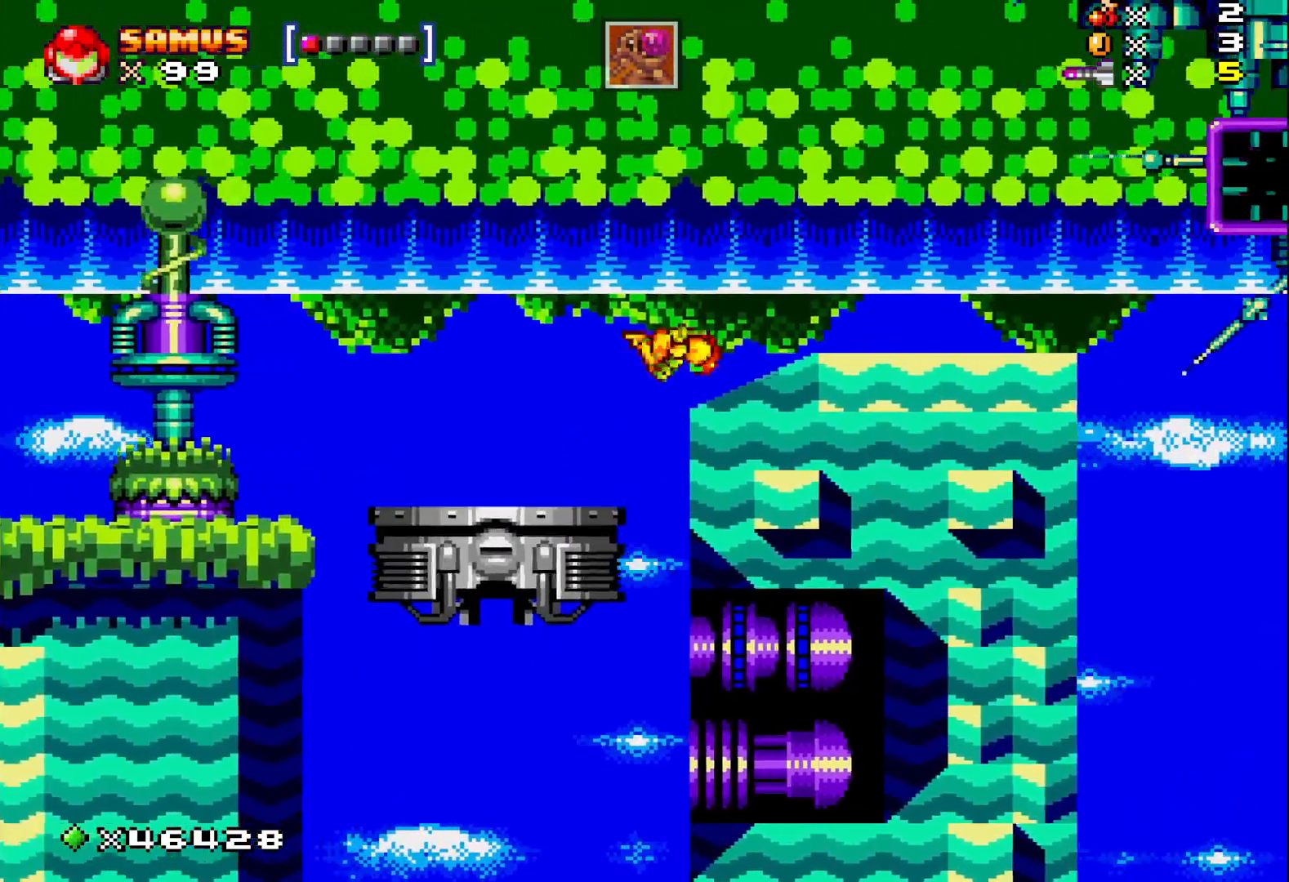
{"buttons": ["X", "DPAD_RIGHT"], "events": [[150, "A", "up"]]}
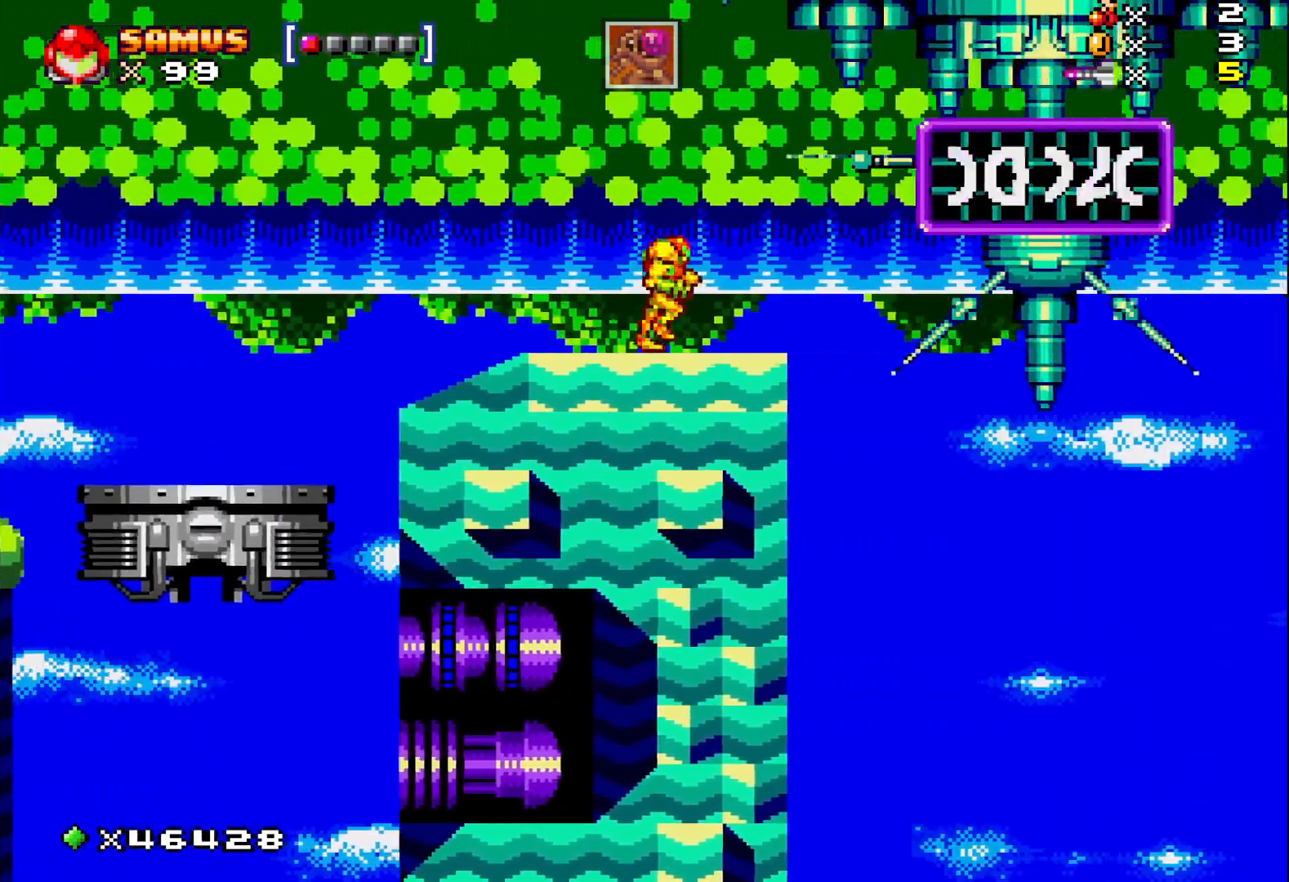
{"buttons": ["A", "X"], "events": [[167, "A", "down"], [417, "DPAD_RIGHT", "up"]]}
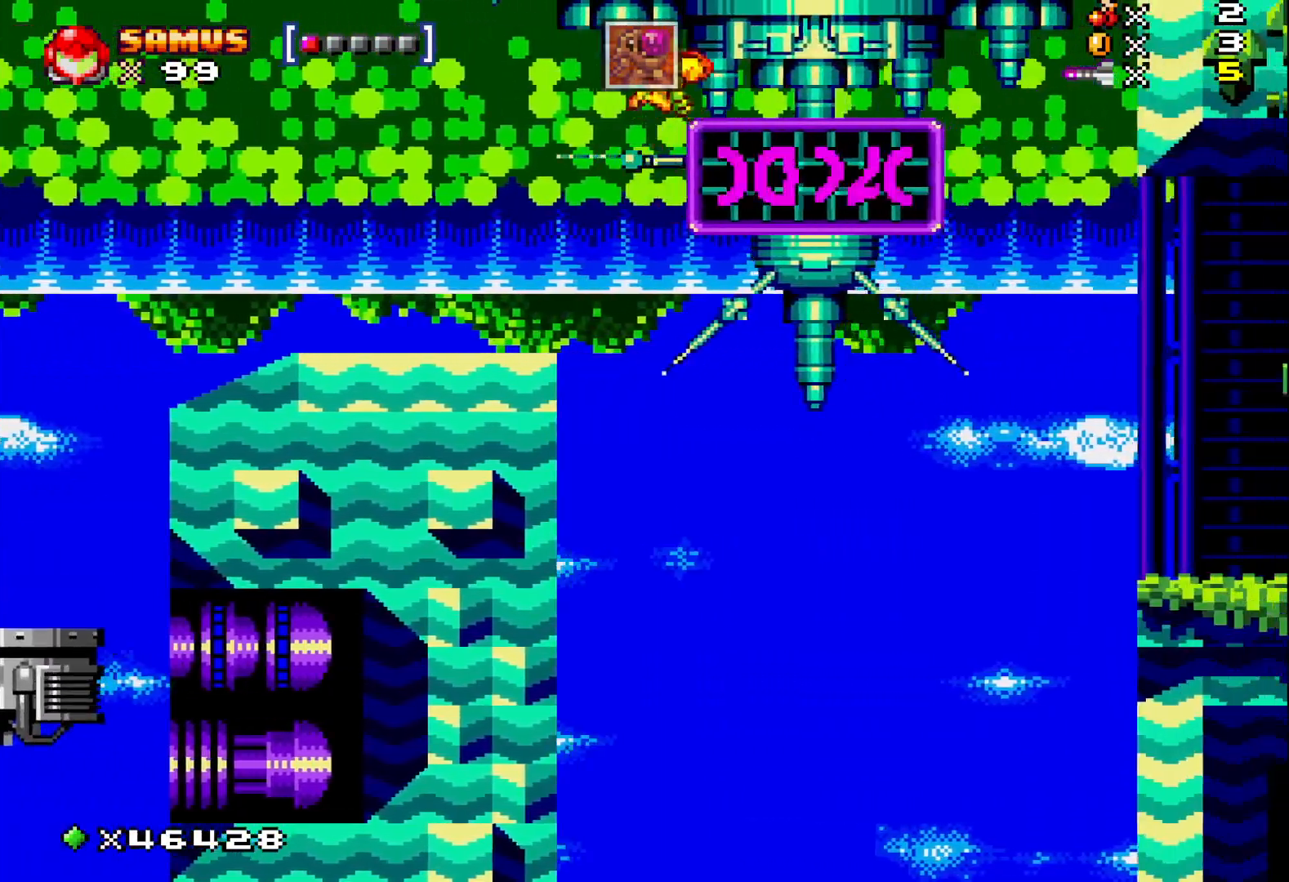
{"buttons": ["X"], "events": [[17, "DPAD_LEFT", "down"], [117, "A", "up"], [417, "DPAD_LEFT", "up"]]}
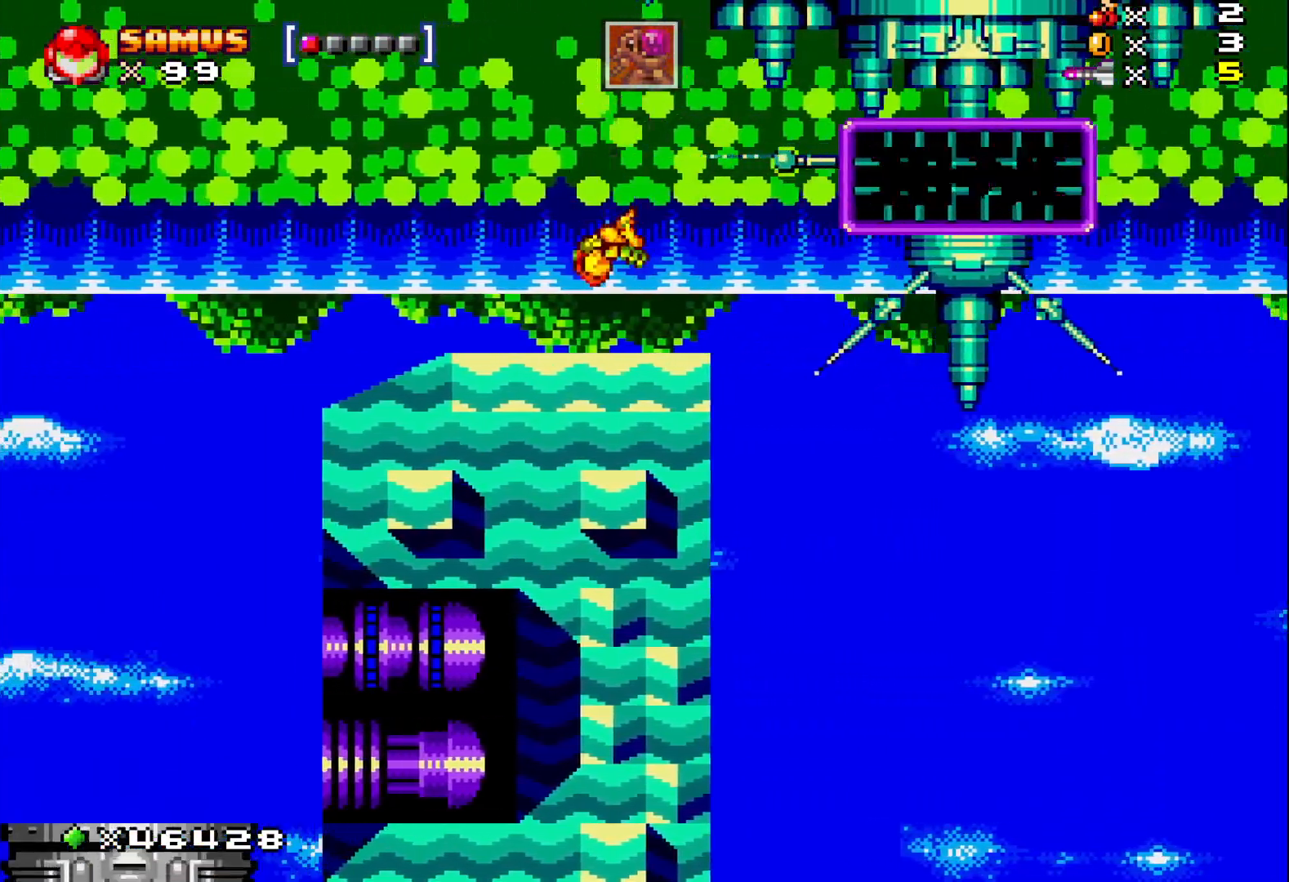
{"buttons": ["X"], "events": [[133, "DPAD_LEFT", "down"], [400, "DPAD_LEFT", "up"]]}
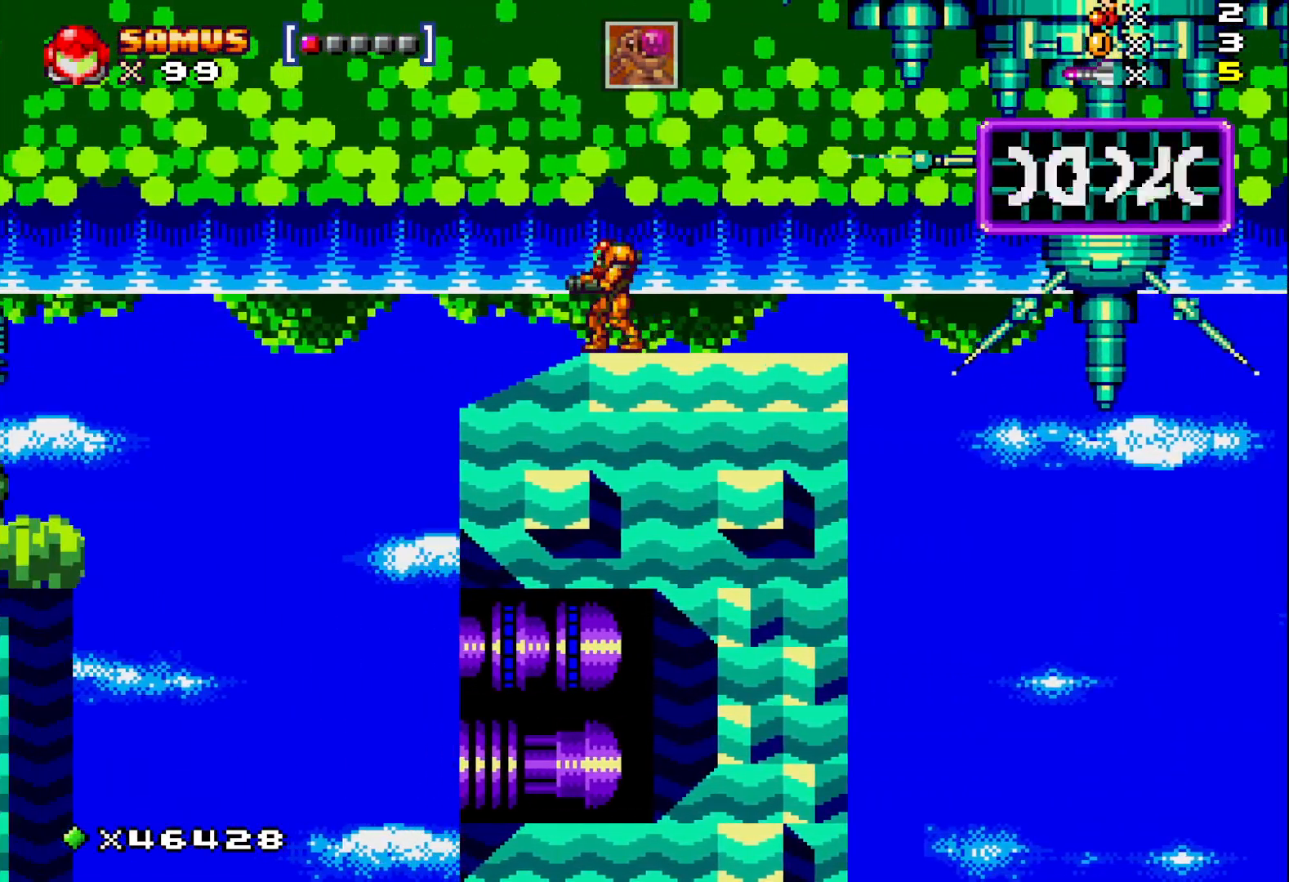
{"buttons": ["X", "DPAD_RIGHT"], "events": [[33, "DPAD_RIGHT", "down"]]}
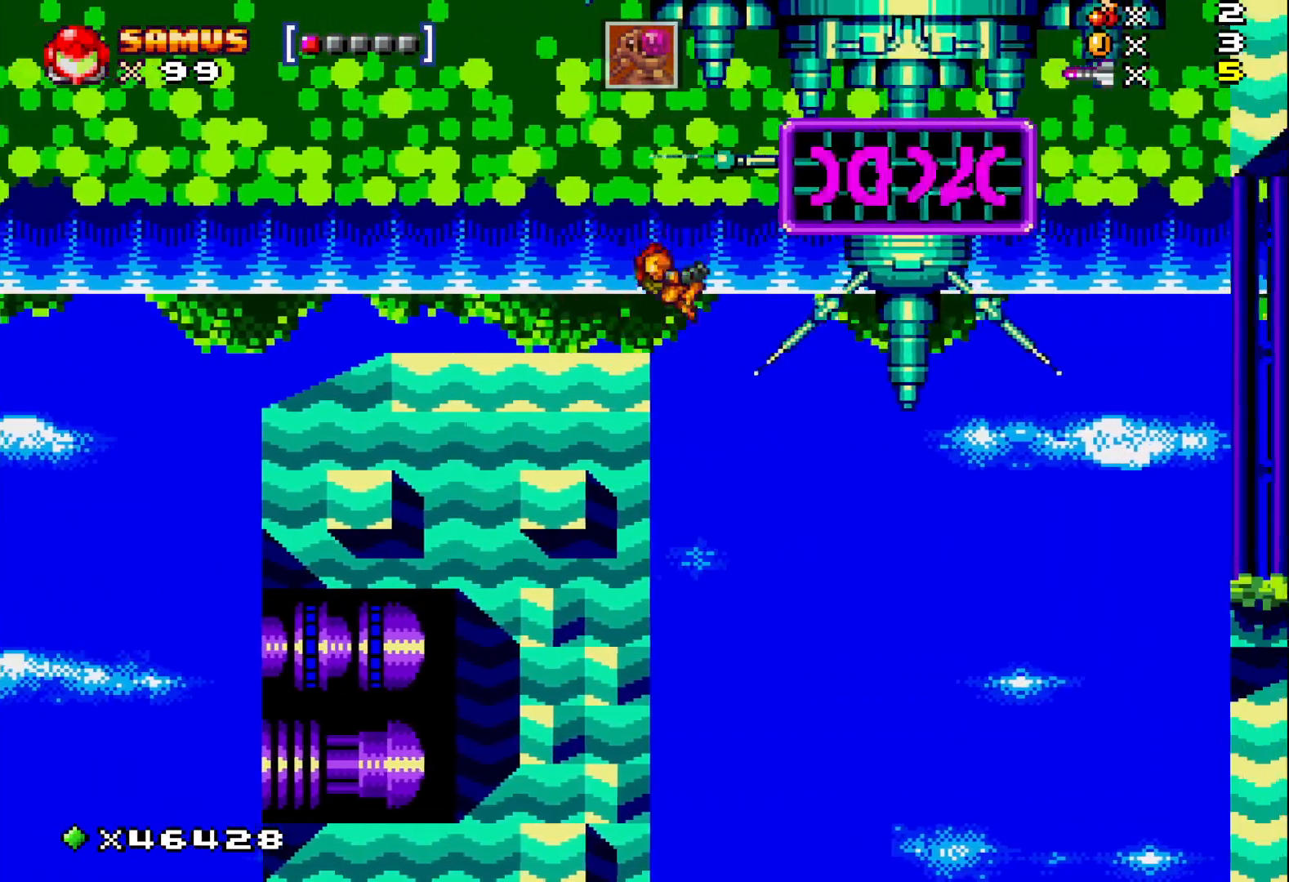
{"buttons": ["A", "X", "DPAD_RIGHT"], "events": [[17, "A", "down"]]}
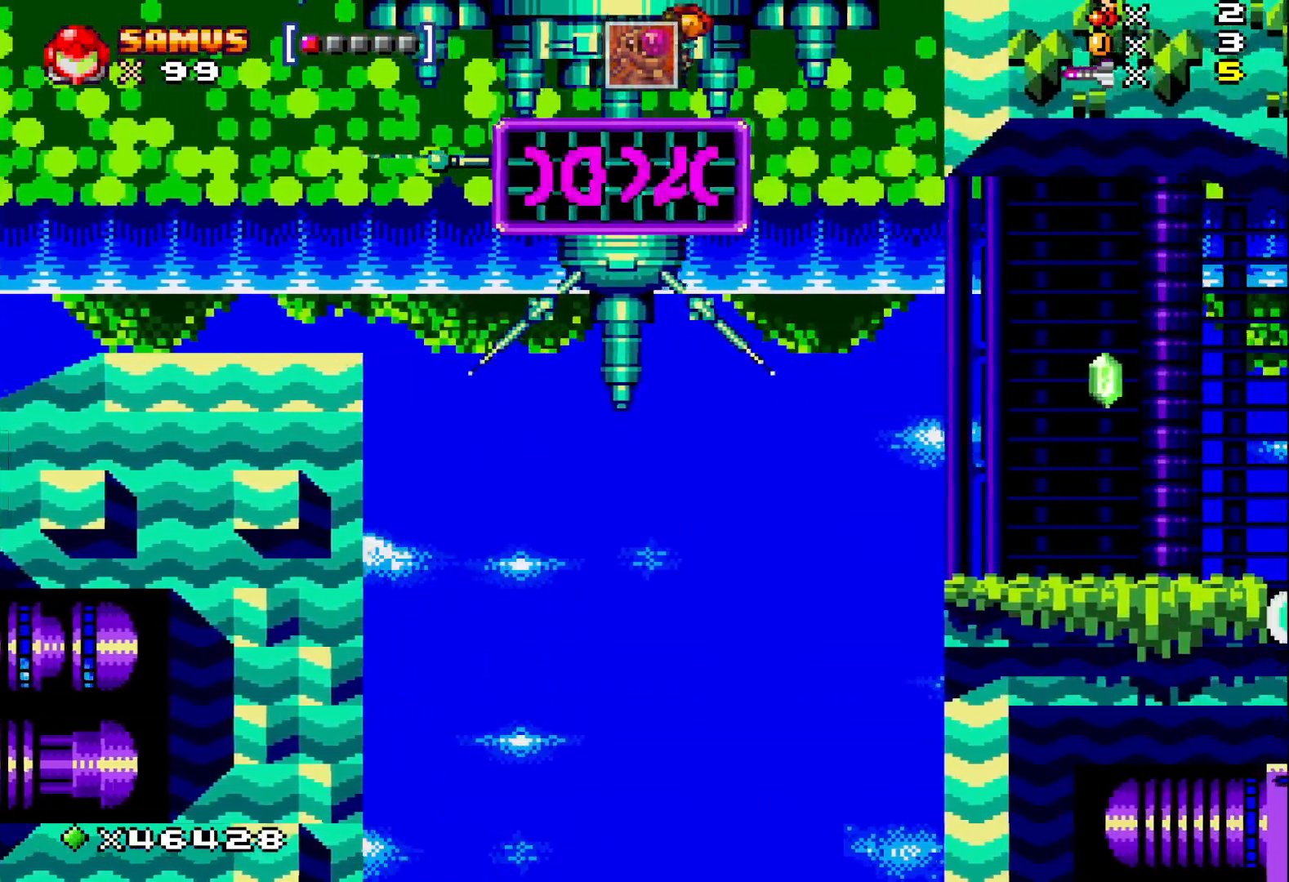
{"buttons": ["X", "DPAD_RIGHT"], "events": [[483, "A", "up"]]}
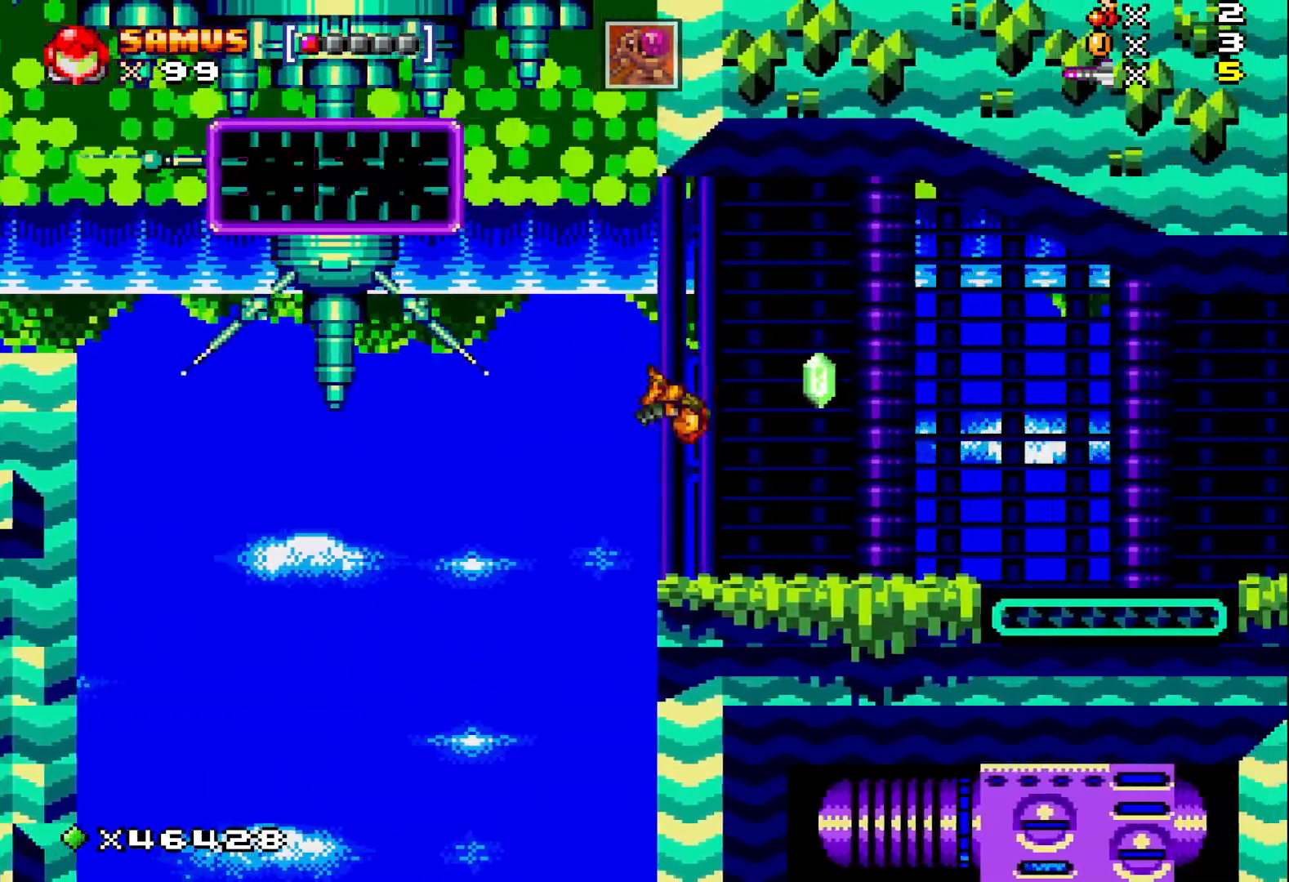
{"buttons": ["A", "X", "DPAD_RIGHT"], "events": [[200, "A", "down"]]}
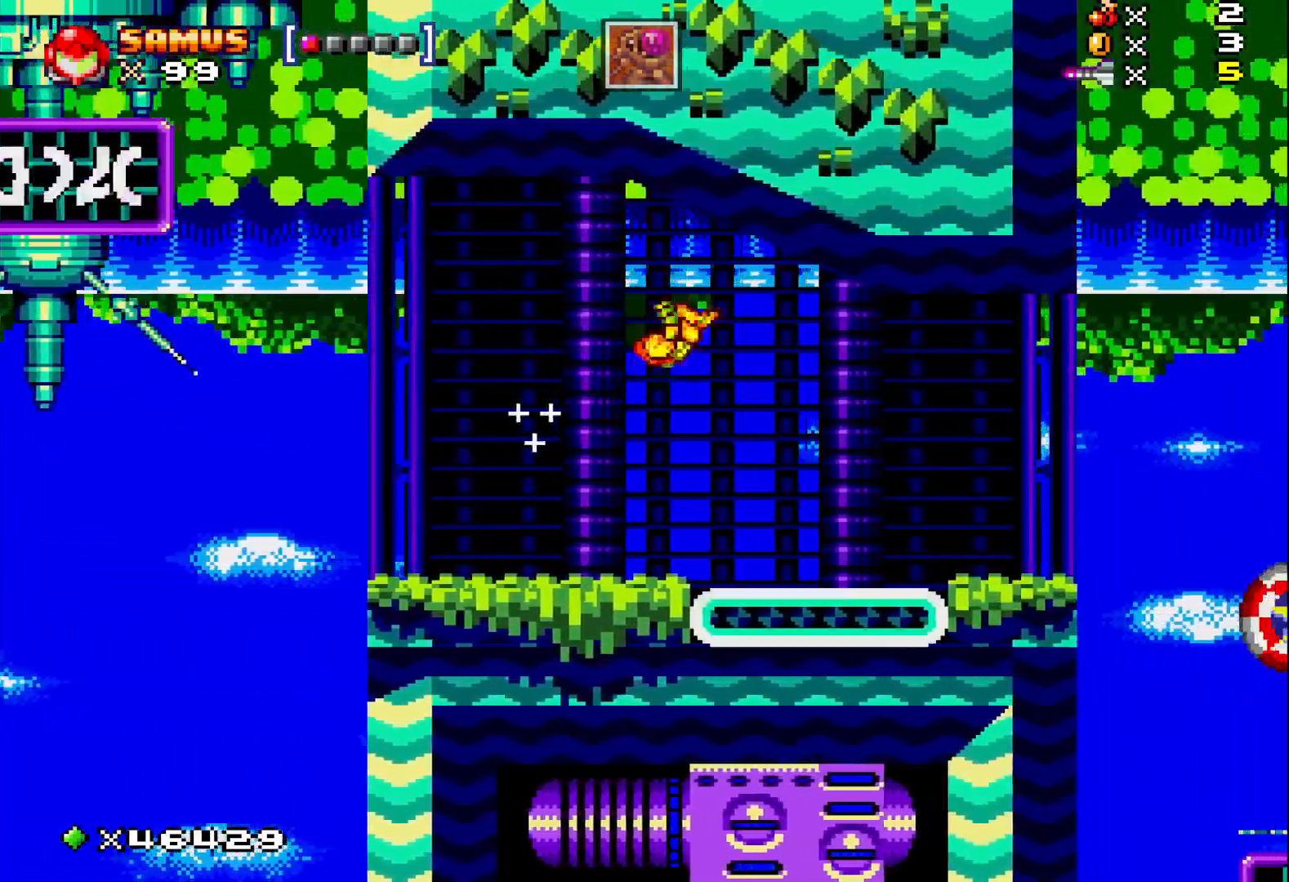
{"buttons": ["X", "DPAD_RIGHT"], "events": [[50, "A", "up"]]}
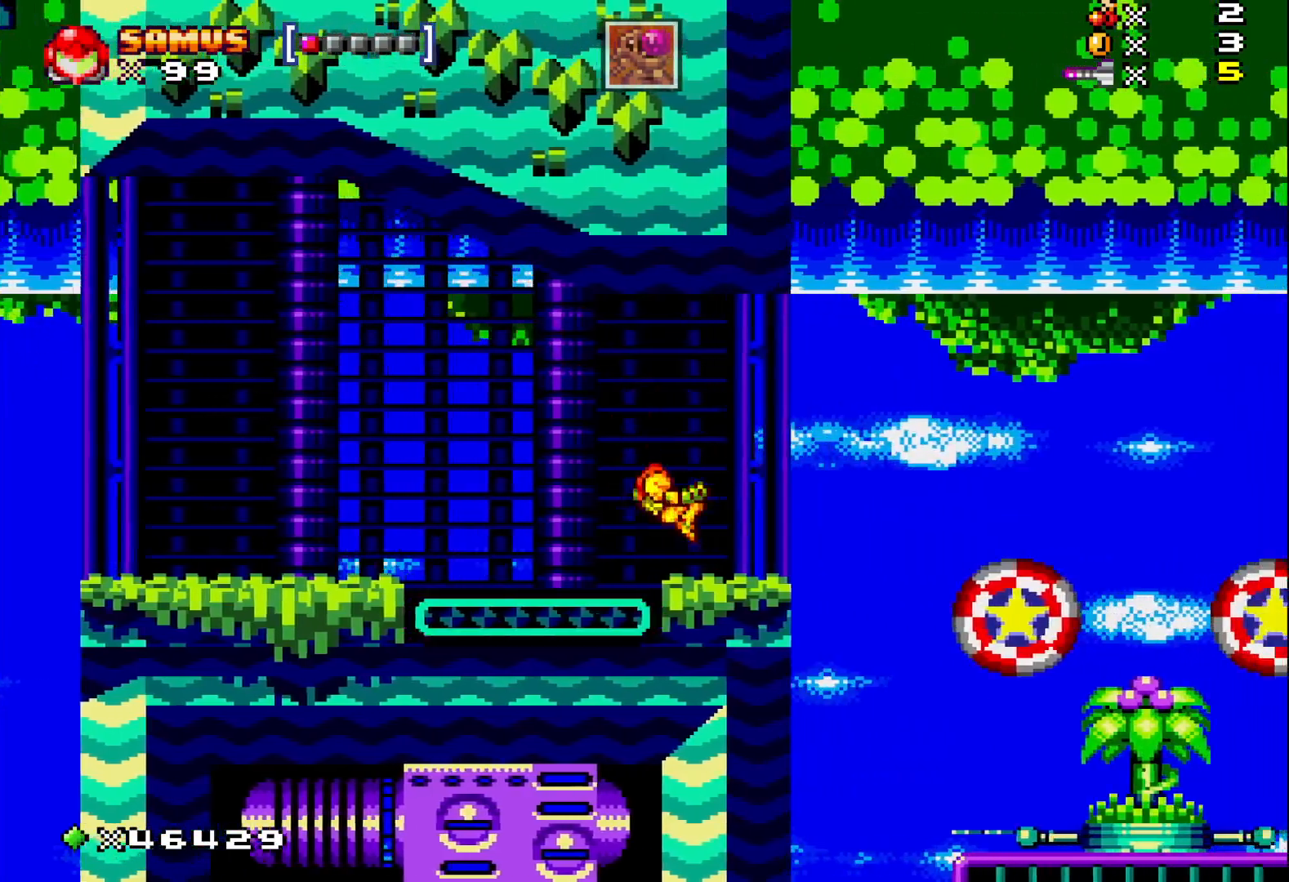
{"buttons": ["A", "X", "DPAD_RIGHT"], "events": [[133, "DPAD_RIGHT", "up"], [283, "DPAD_RIGHT", "down"], [350, "A", "down"]]}
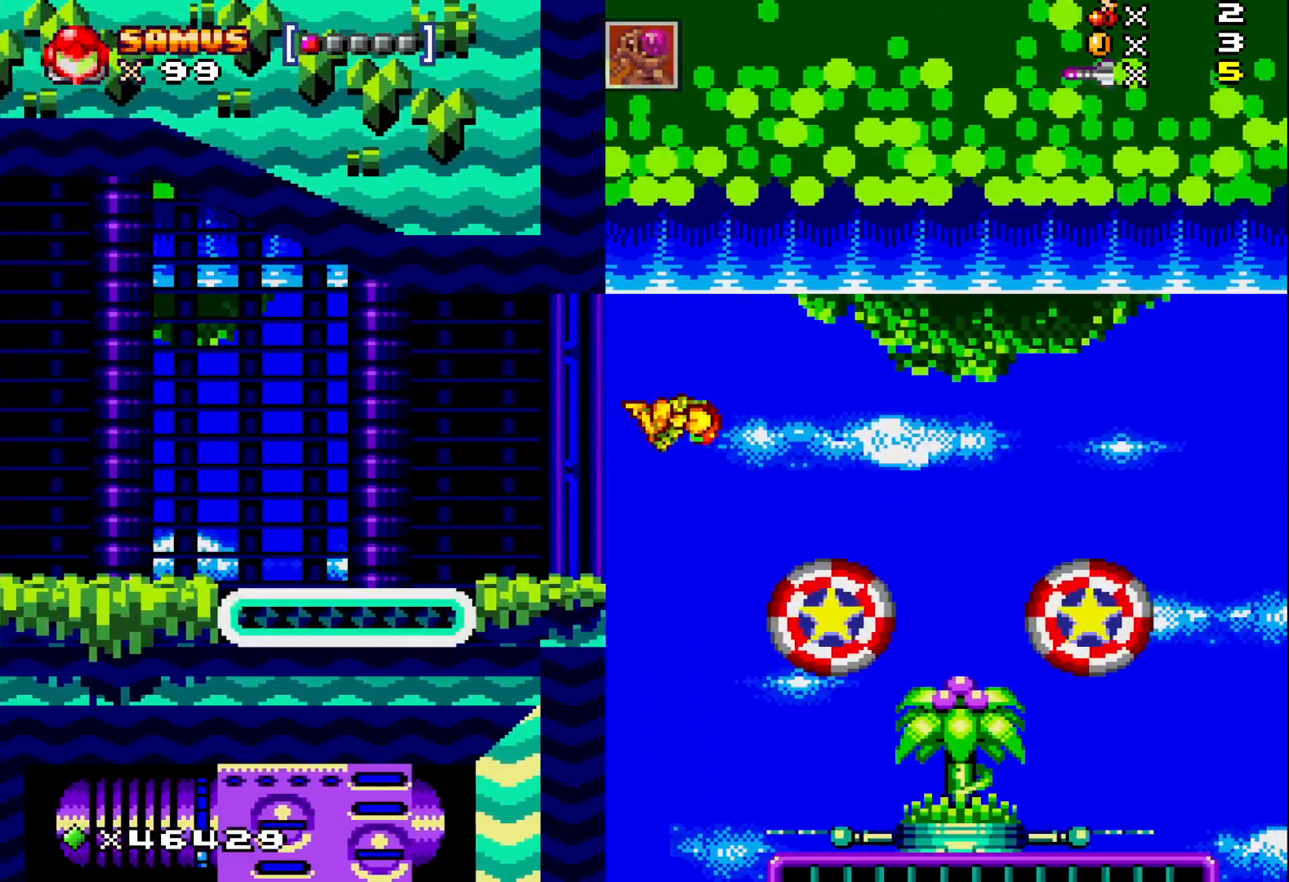
{"buttons": ["A", "X"], "events": [[250, "DPAD_RIGHT", "up"]]}
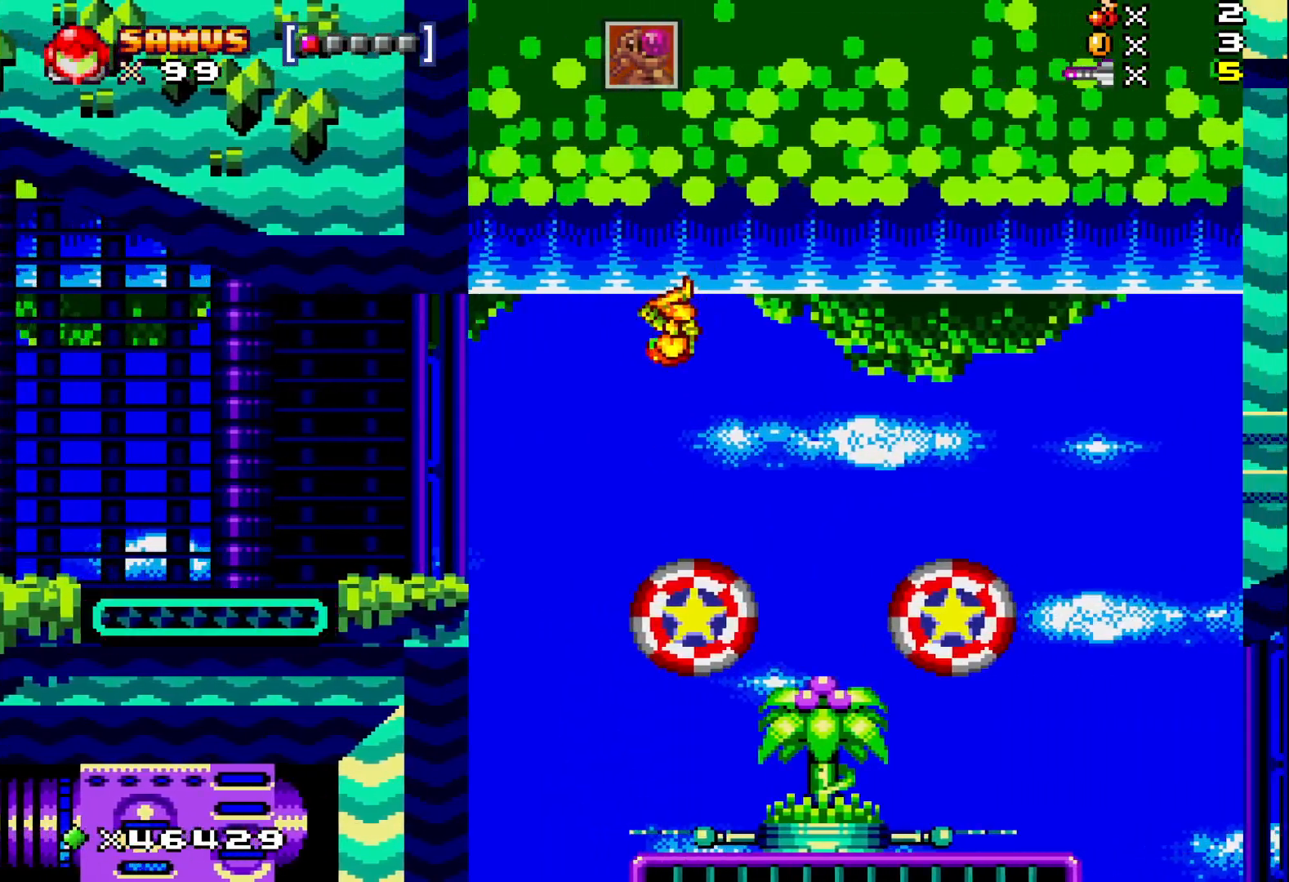
{"buttons": ["A", "X", "DPAD_RIGHT"], "events": [[483, "DPAD_RIGHT", "down"]]}
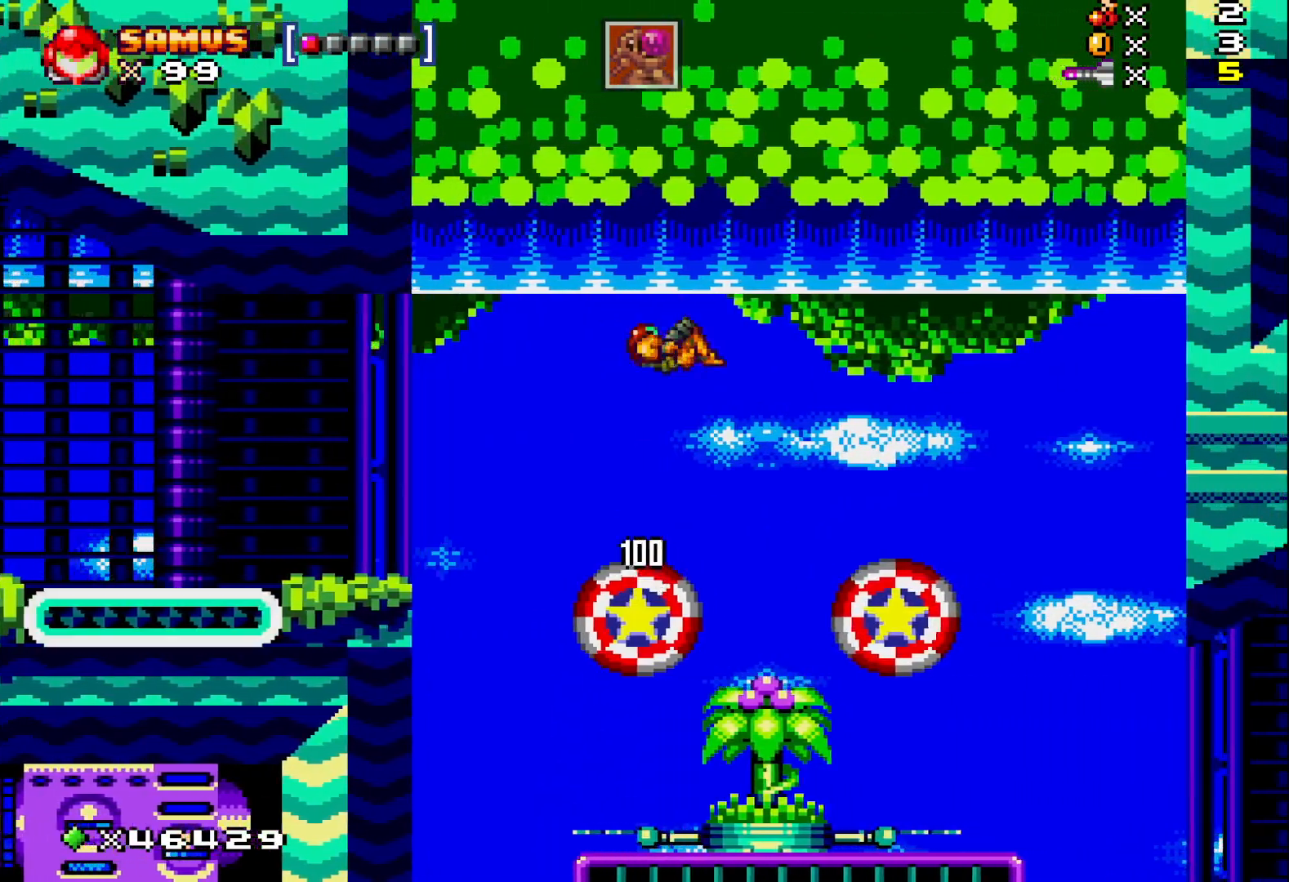
{"buttons": ["A", "X", "DPAD_RIGHT"], "events": [[17, "DPAD_RIGHT", "up"], [133, "DPAD_LEFT", "down"], [233, "DPAD_LEFT", "up"], [400, "DPAD_RIGHT", "down"]]}
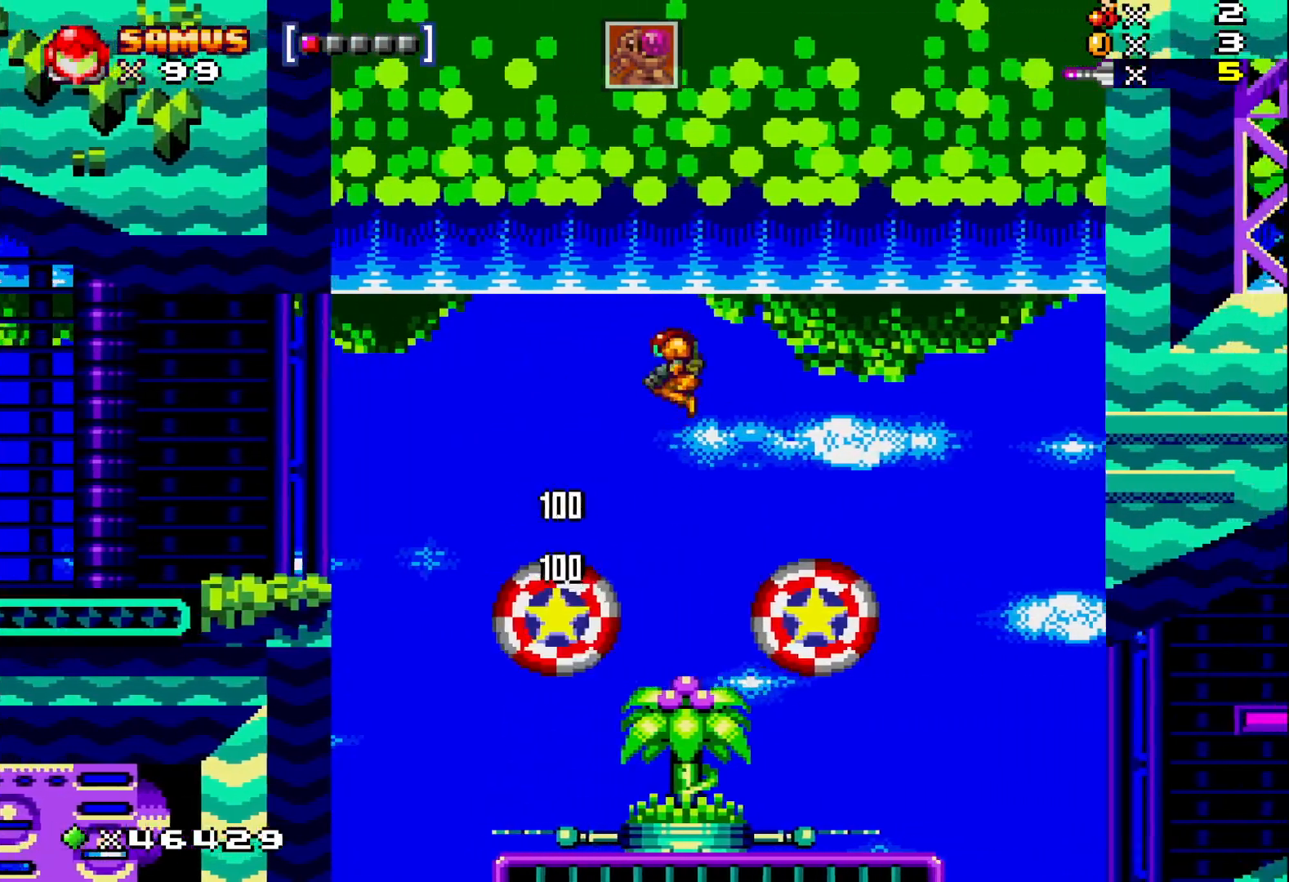
{"buttons": ["A", "X"], "events": [[200, "DPAD_RIGHT", "up"], [367, "DPAD_LEFT", "down"], [433, "DPAD_LEFT", "up"]]}
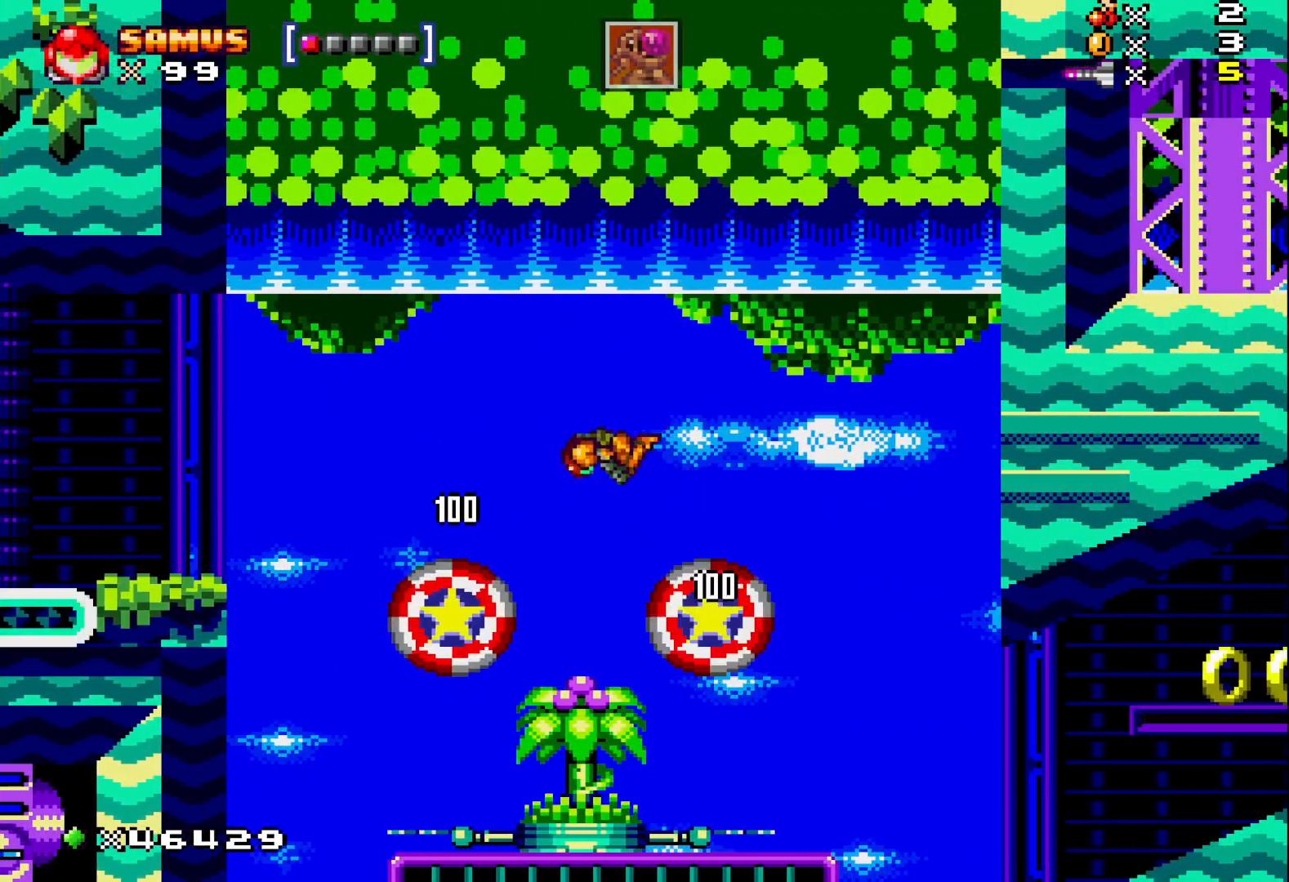
{"buttons": ["A", "X"], "events": [[33, "DPAD_RIGHT", "down"], [167, "DPAD_RIGHT", "up"], [317, "DPAD_RIGHT", "down"], [500, "DPAD_RIGHT", "up"]]}
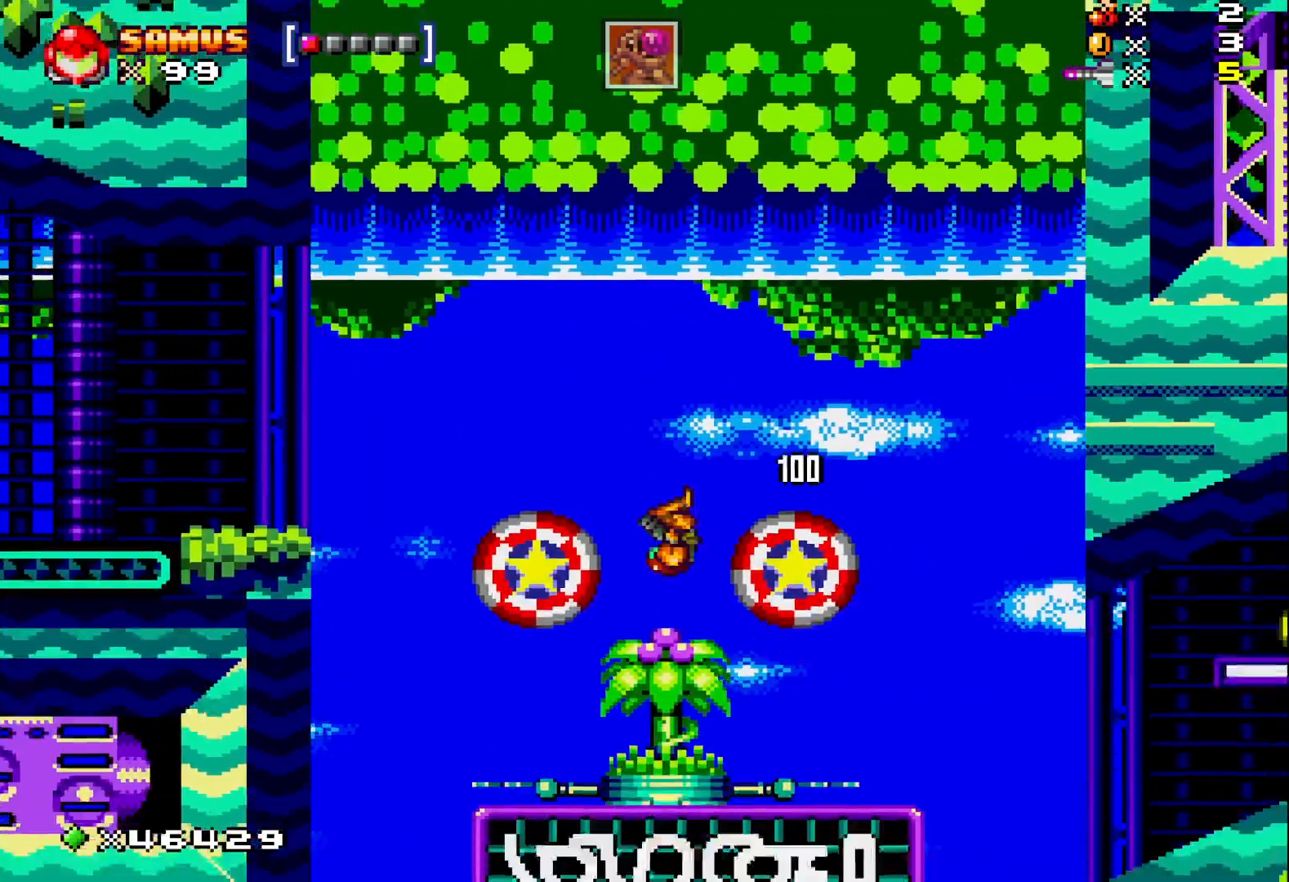
{"buttons": ["A", "X"], "events": [[233, "DPAD_RIGHT", "down"], [400, "DPAD_RIGHT", "up"]]}
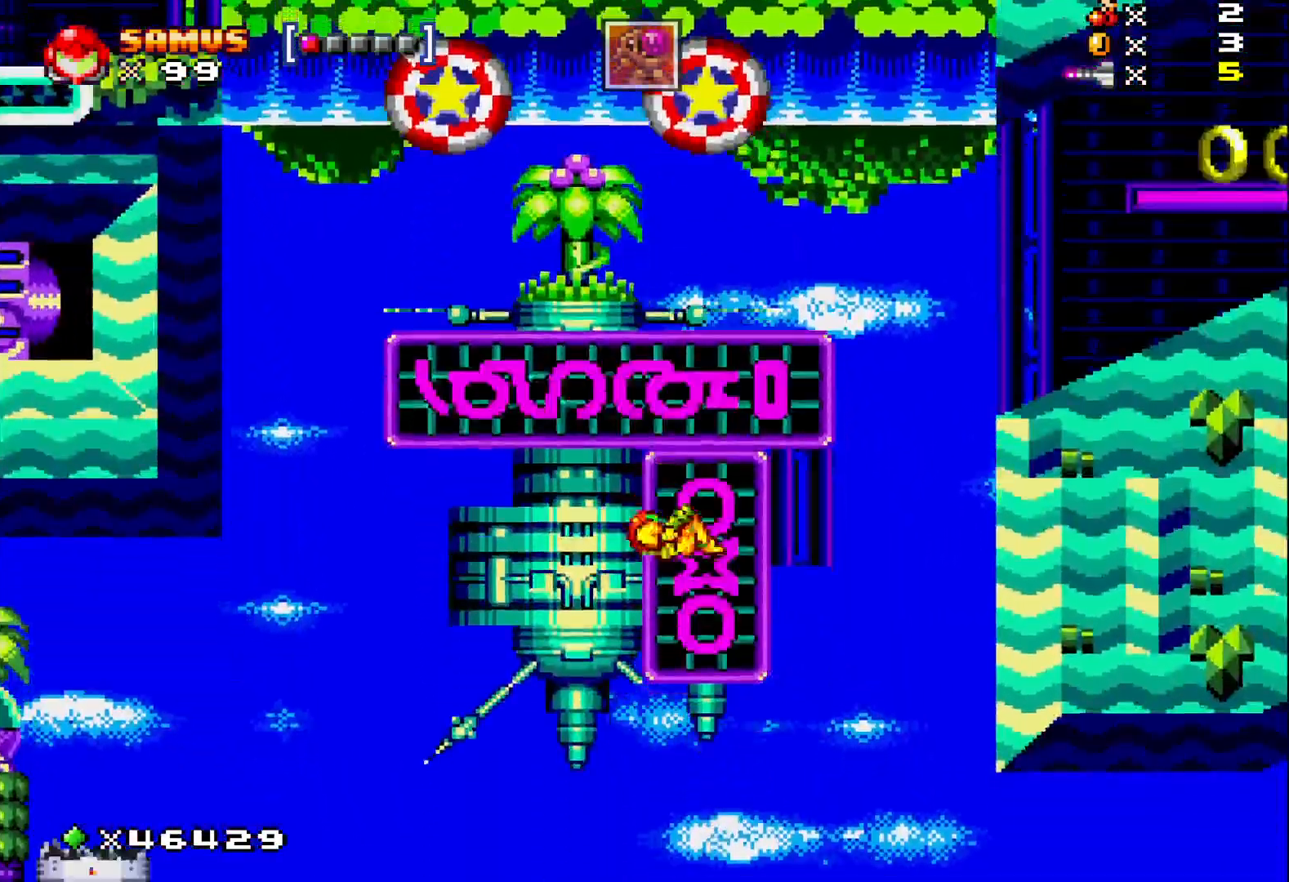
{"buttons": ["A", "X", "DPAD_LEFT"], "events": [[83, "DPAD_LEFT", "down"], [183, "DPAD_LEFT", "up"], [500, "DPAD_LEFT", "down"]]}
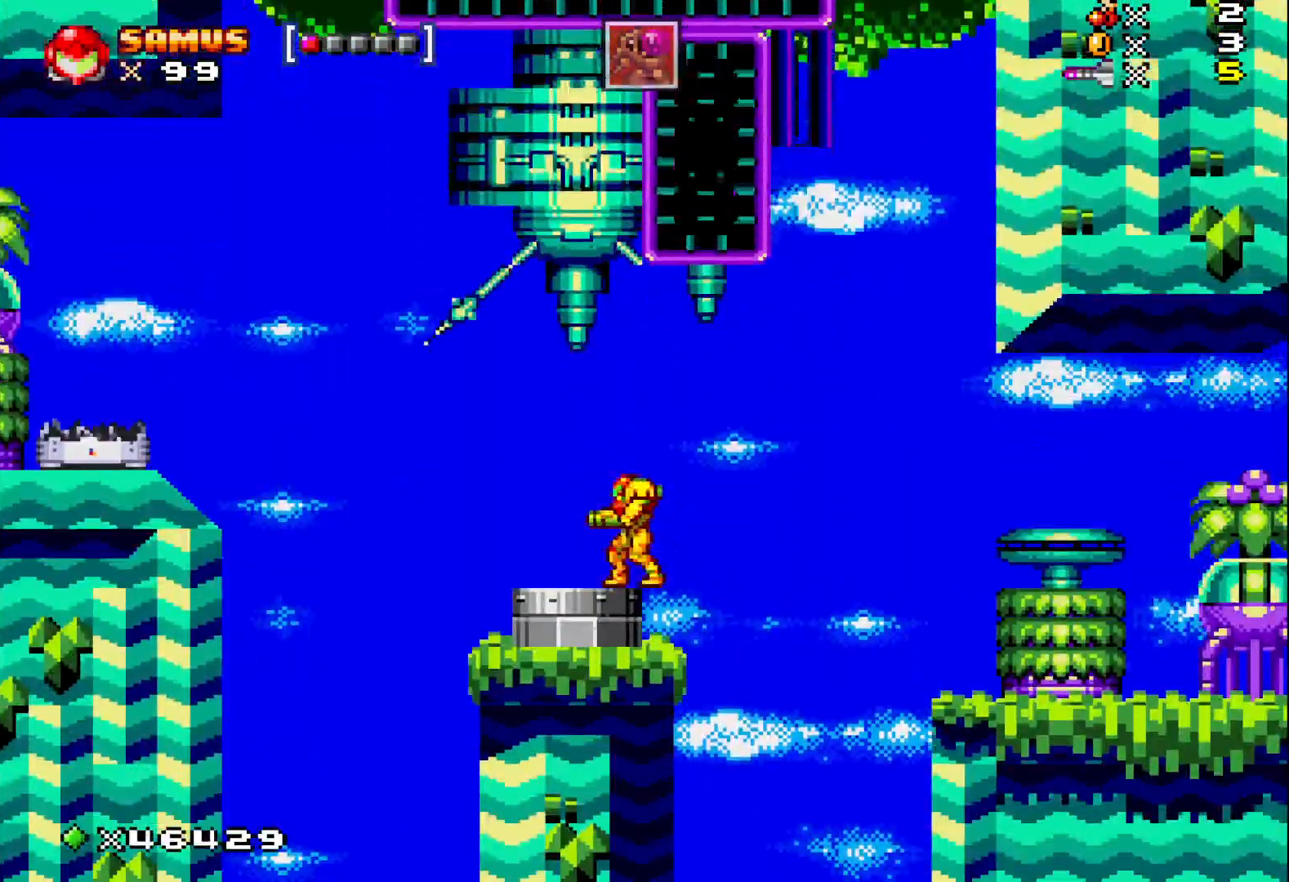
{"buttons": ["A", "X", "DPAD_LEFT"], "events": [[133, "DPAD_LEFT", "up"], [217, "A", "up"], [400, "DPAD_LEFT", "down"], [450, "A", "down"]]}
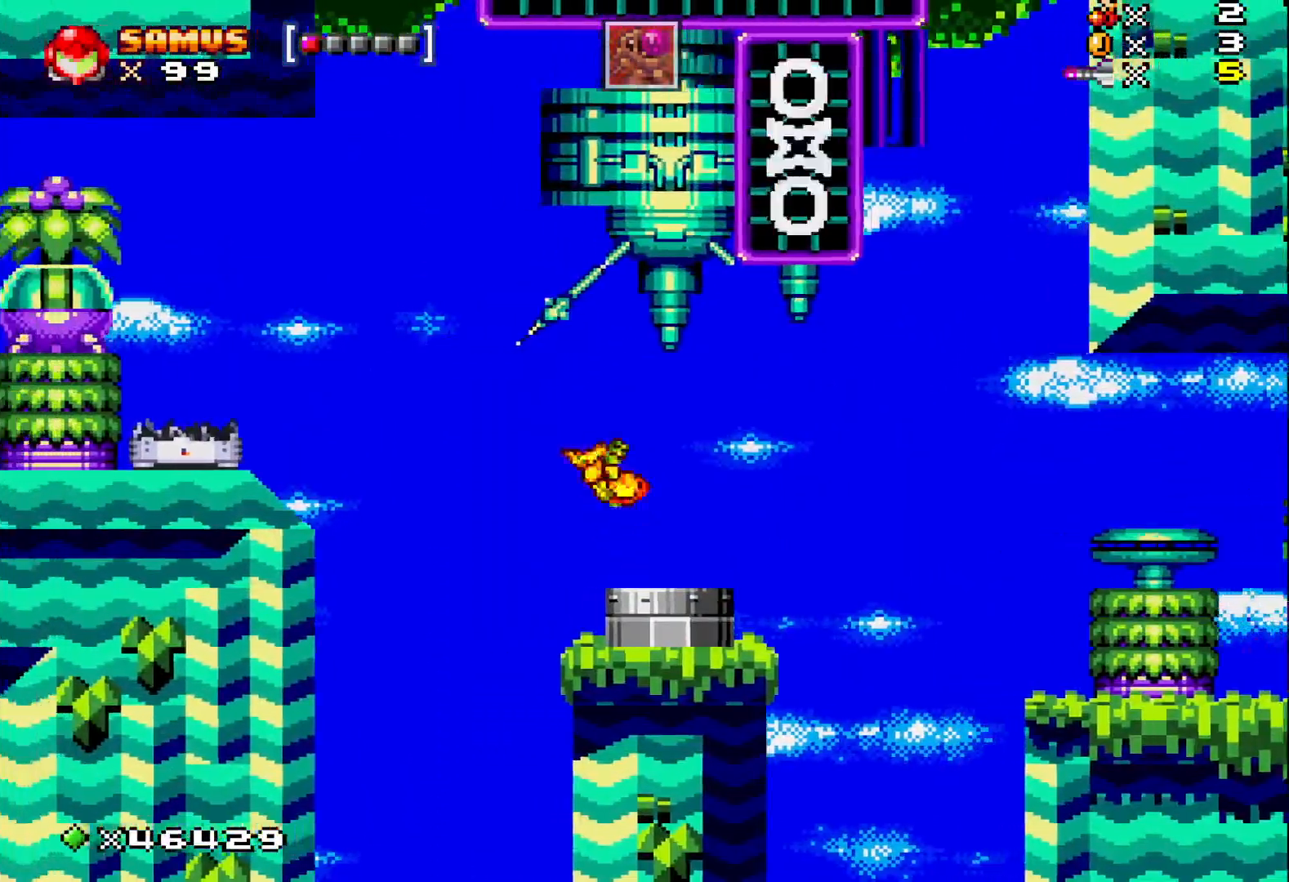
{"buttons": ["A", "X", "DPAD_LEFT"], "events": []}